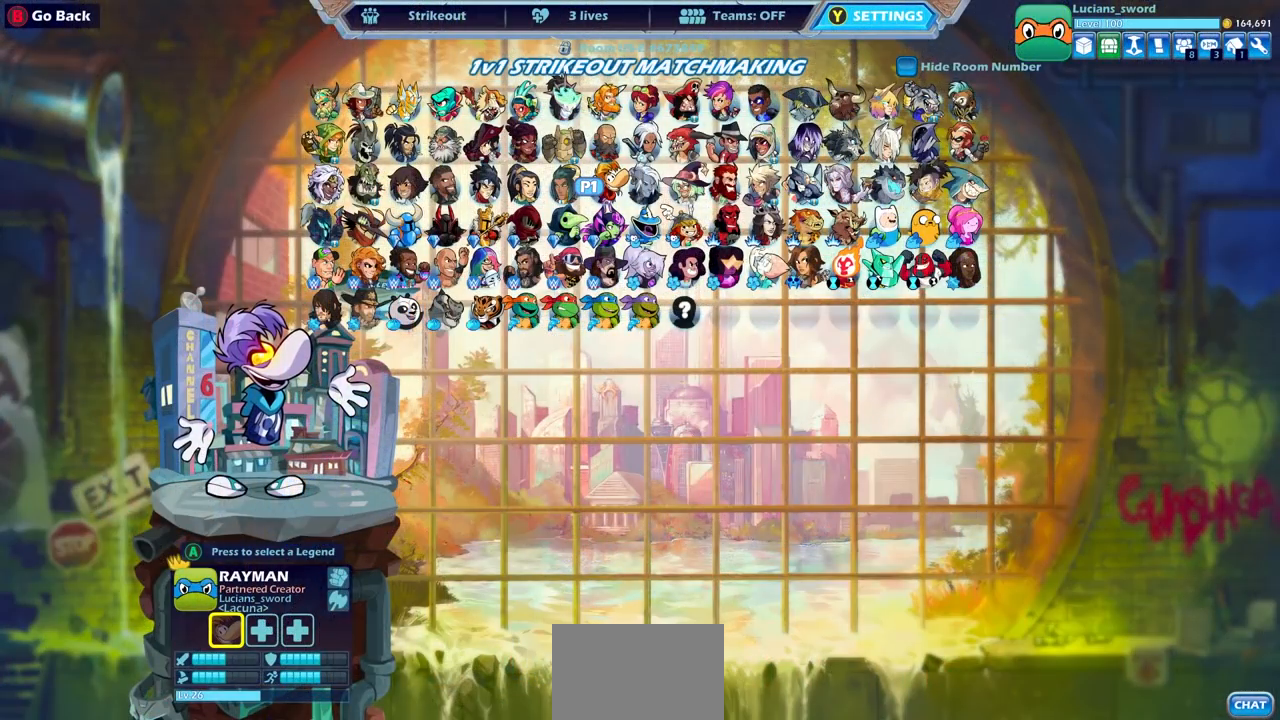
Gameplay with a controller (PlayStation layout); each line is a JSON object with the inputs held at the frame after it. "events" lists button and stick changes between this image and that frame as [ms after this image, input, new state], when the widget could be followed in between.
{"buttons": ["DPAD_UP"], "left_stick": "center", "right_stick": "center", "events": [[467, "DPAD_UP", "down"]]}
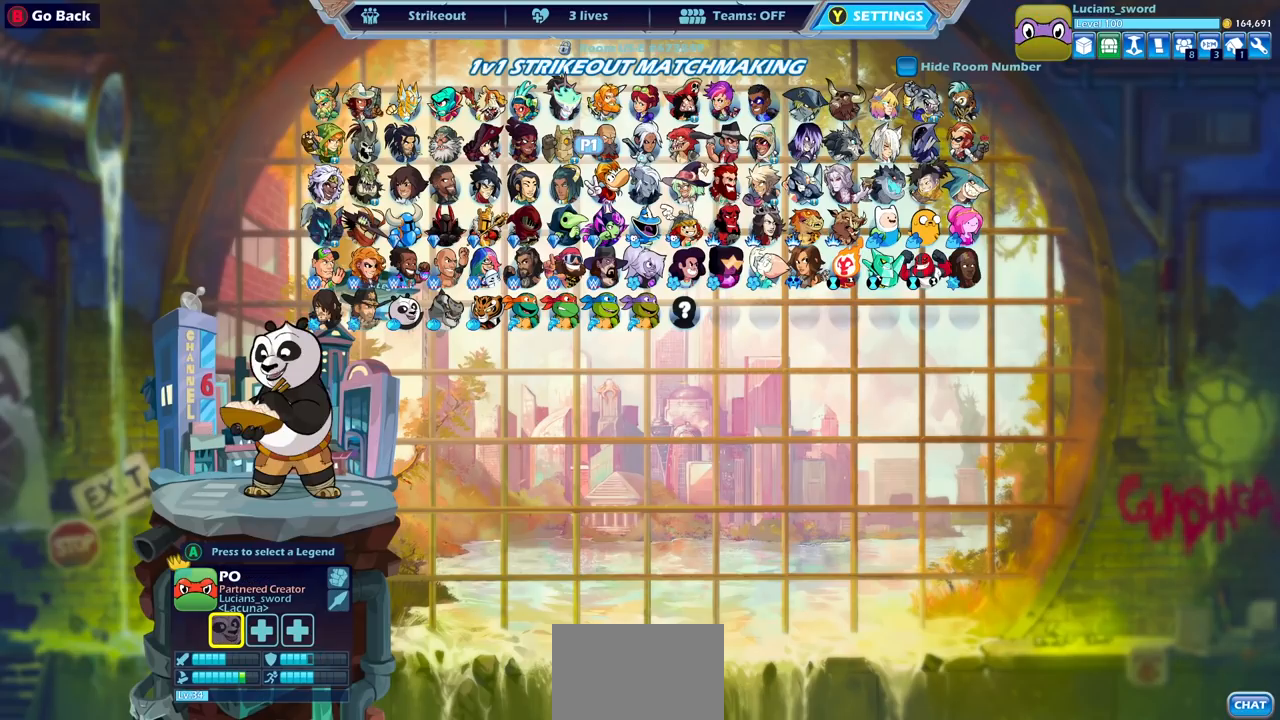
{"buttons": ["DPAD_RIGHT"], "left_stick": "center", "right_stick": "center", "events": [[83, "DPAD_UP", "up"], [400, "DPAD_RIGHT", "down"]]}
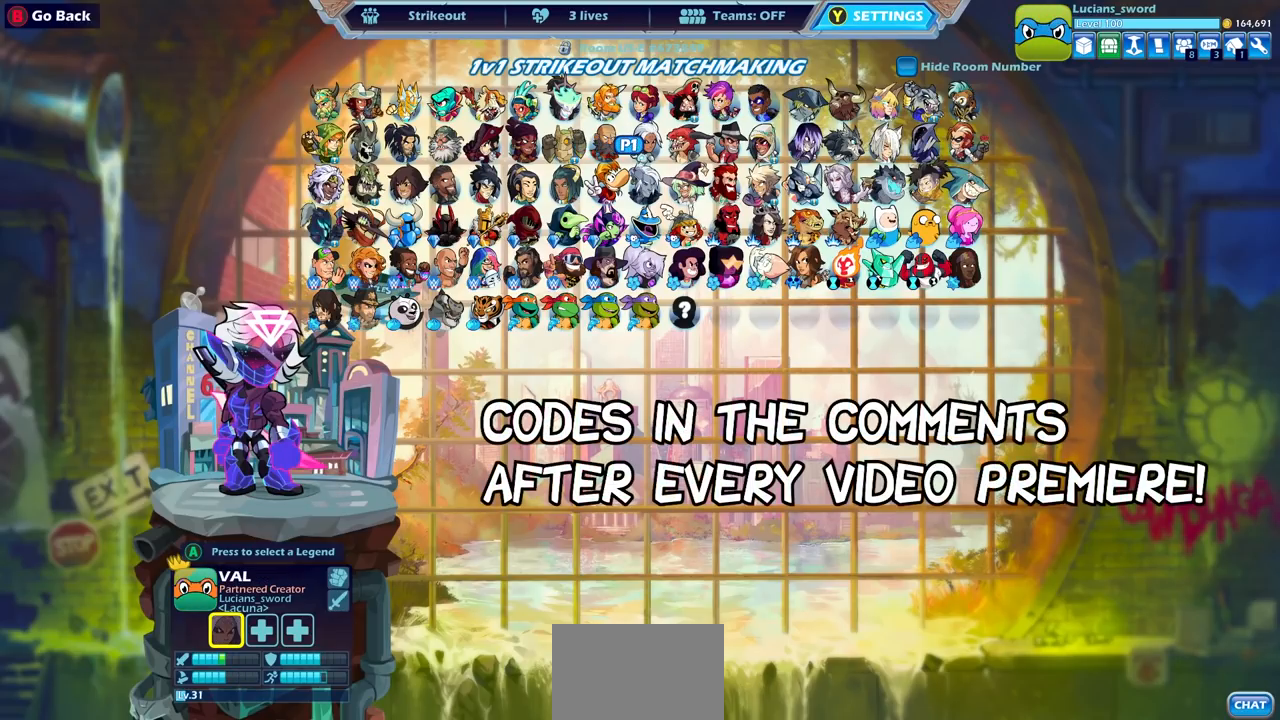
{"buttons": ["DPAD_DOWN"], "left_stick": "center", "right_stick": "center", "events": [[17, "DPAD_RIGHT", "up"], [117, "DPAD_RIGHT", "down"], [217, "DPAD_RIGHT", "up"], [450, "DPAD_DOWN", "down"]]}
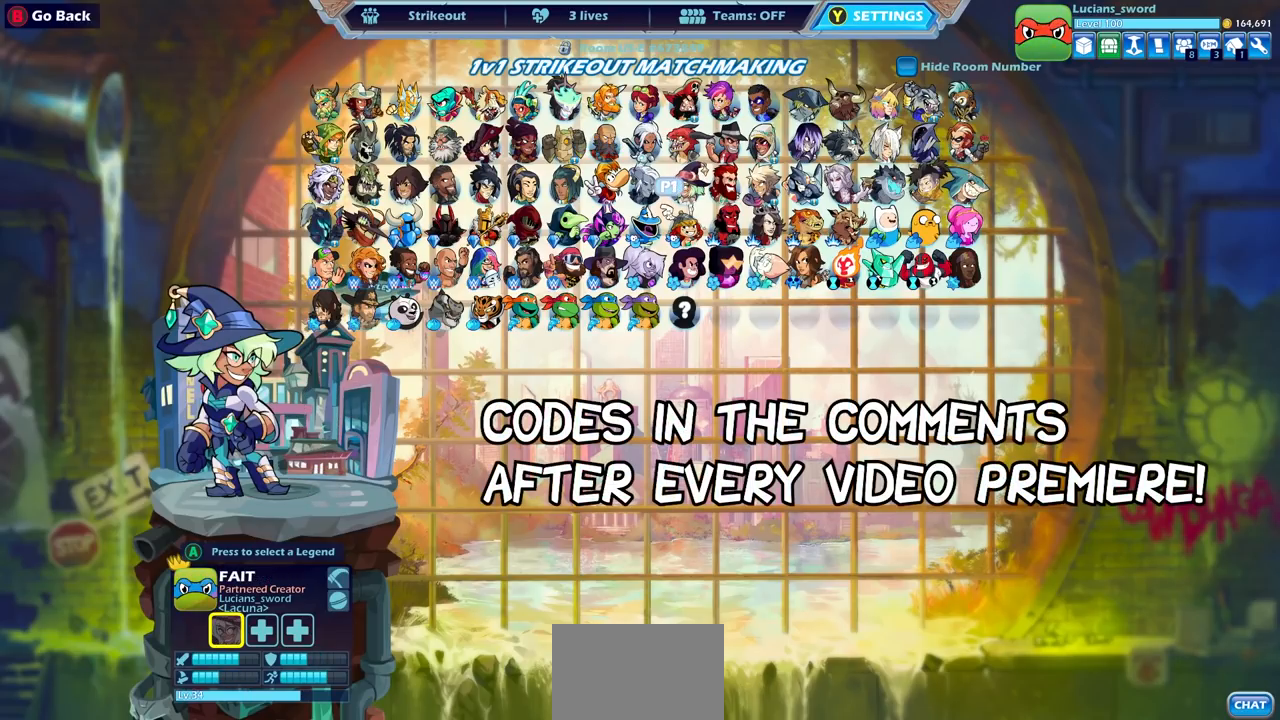
{"buttons": [], "left_stick": "center", "right_stick": "center", "events": [[67, "DPAD_DOWN", "up"], [167, "DPAD_DOWN", "down"], [267, "DPAD_DOWN", "up"], [367, "DPAD_DOWN", "down"], [467, "DPAD_DOWN", "up"]]}
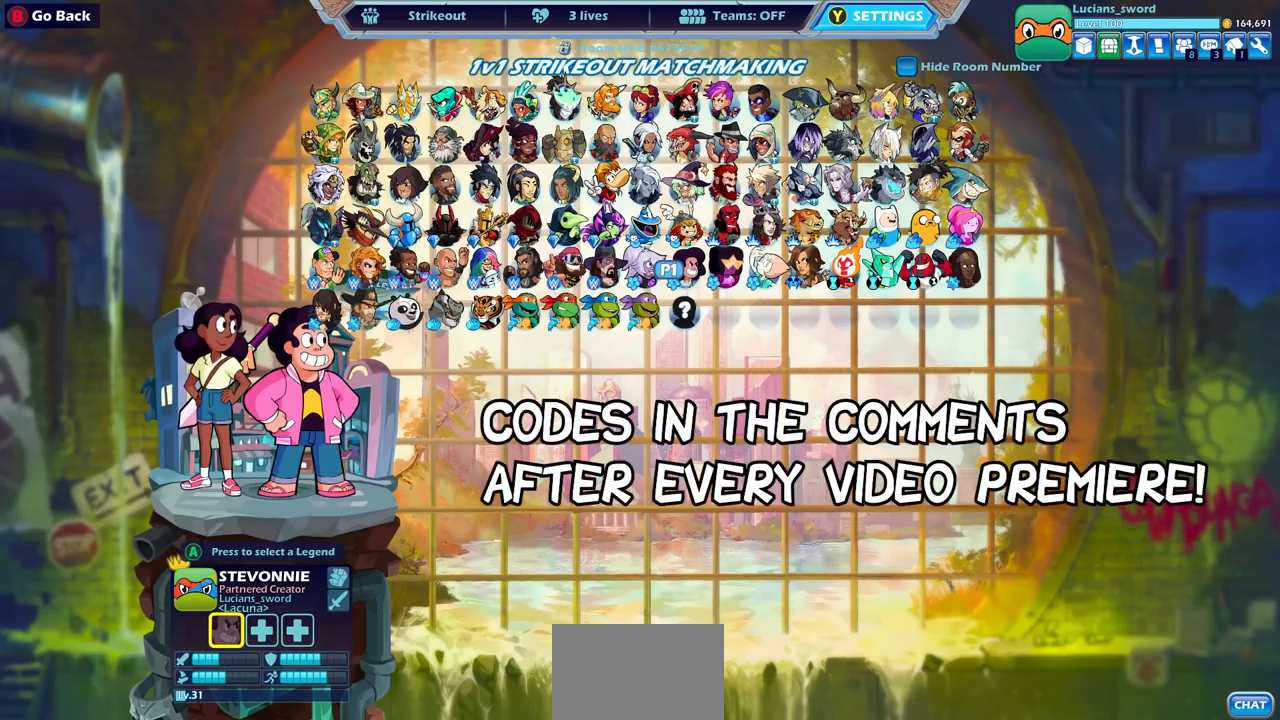
{"buttons": ["DPAD_LEFT"], "left_stick": "center", "right_stick": "center", "events": [[67, "DPAD_DOWN", "down"], [133, "DPAD_DOWN", "up"], [500, "DPAD_LEFT", "down"]]}
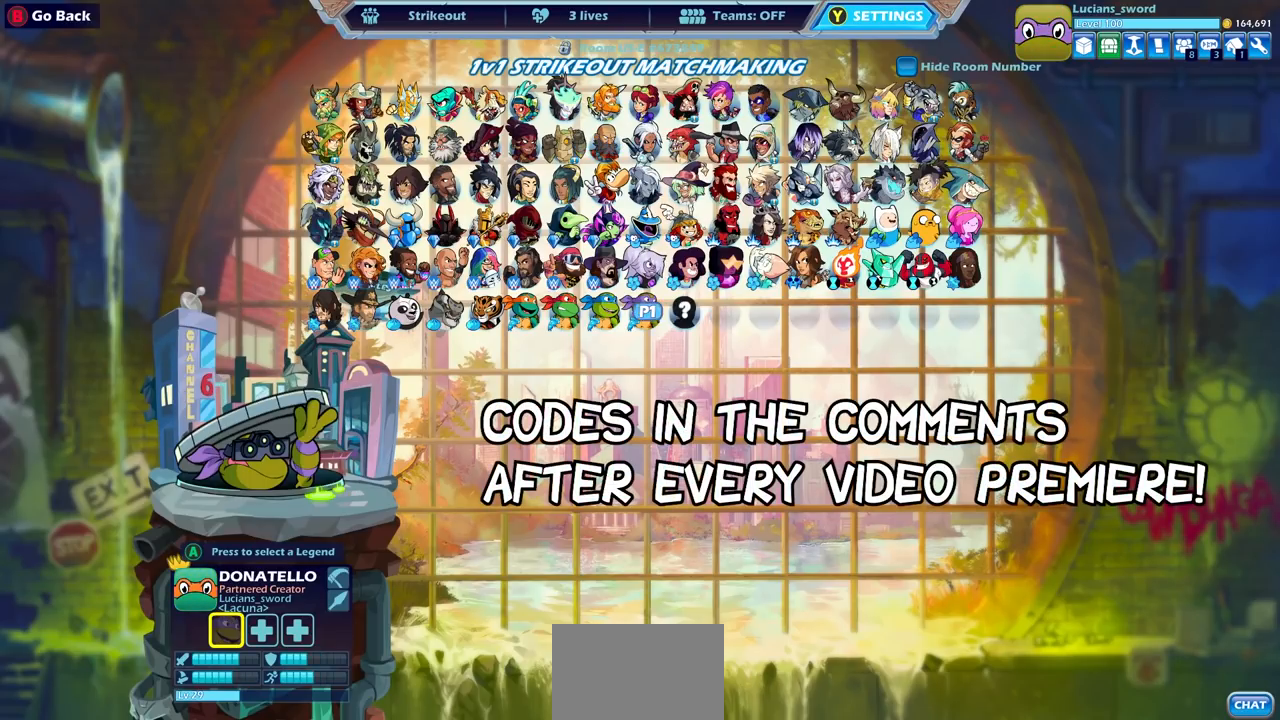
{"buttons": [], "left_stick": "center", "right_stick": "center", "events": [[83, "DPAD_LEFT", "up"]]}
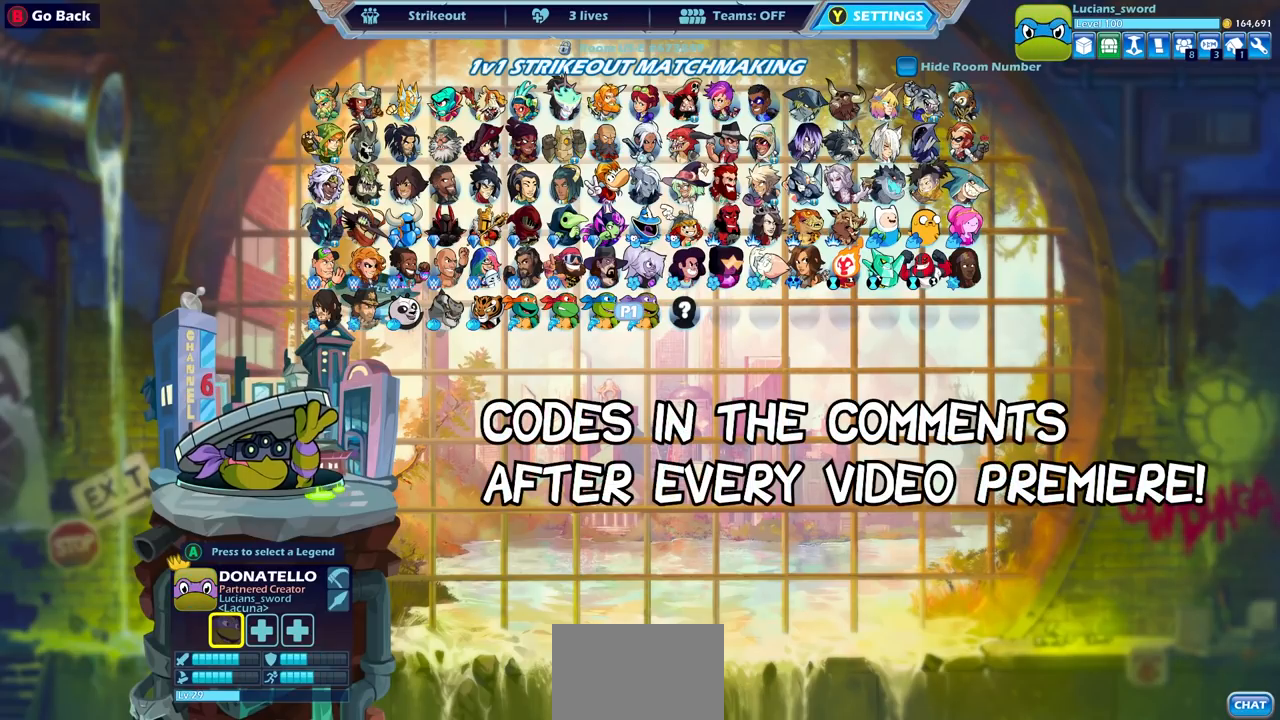
{"buttons": [], "left_stick": "center", "right_stick": "center", "events": []}
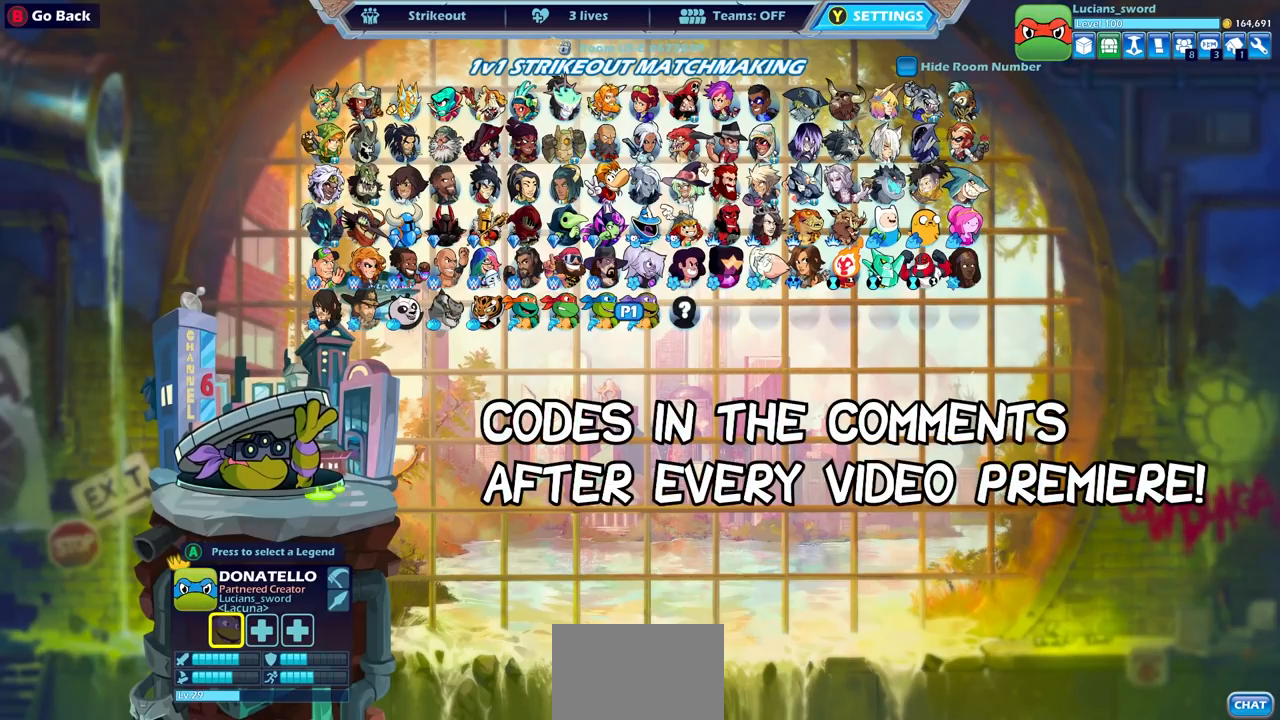
{"buttons": ["DPAD_UP"], "left_stick": "center", "right_stick": "center", "events": [[450, "DPAD_UP", "down"]]}
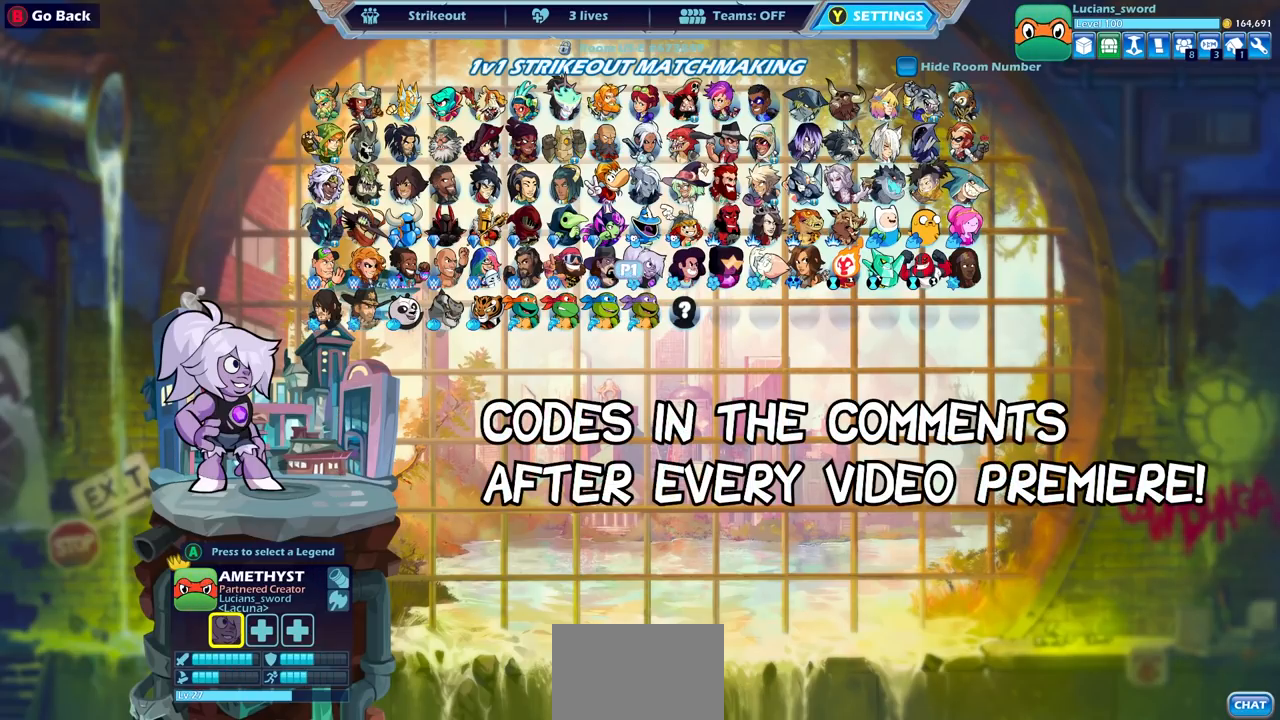
{"buttons": [], "left_stick": "center", "right_stick": "center", "events": [[83, "DPAD_UP", "up"], [317, "DPAD_UP", "down"], [467, "DPAD_UP", "up"]]}
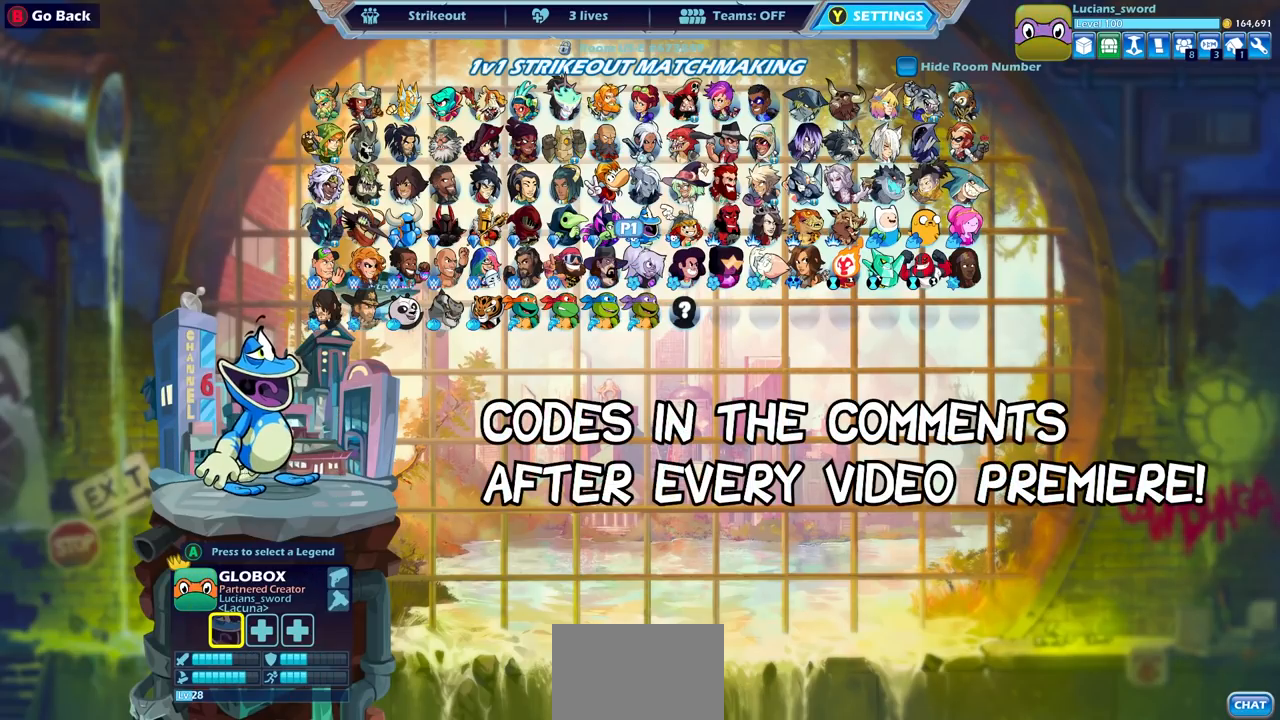
{"buttons": [], "left_stick": "center", "right_stick": "center", "events": []}
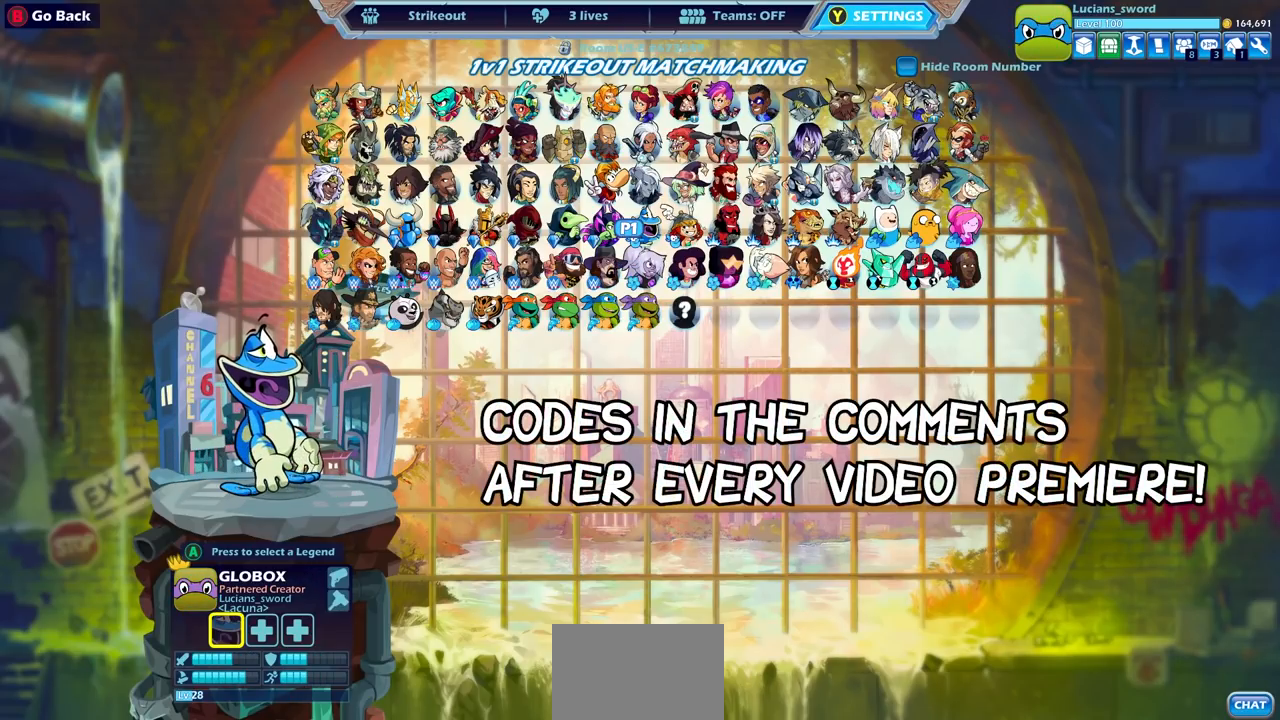
{"buttons": [], "left_stick": "center", "right_stick": "center", "events": [[383, "DPAD_LEFT", "down"], [467, "DPAD_LEFT", "up"]]}
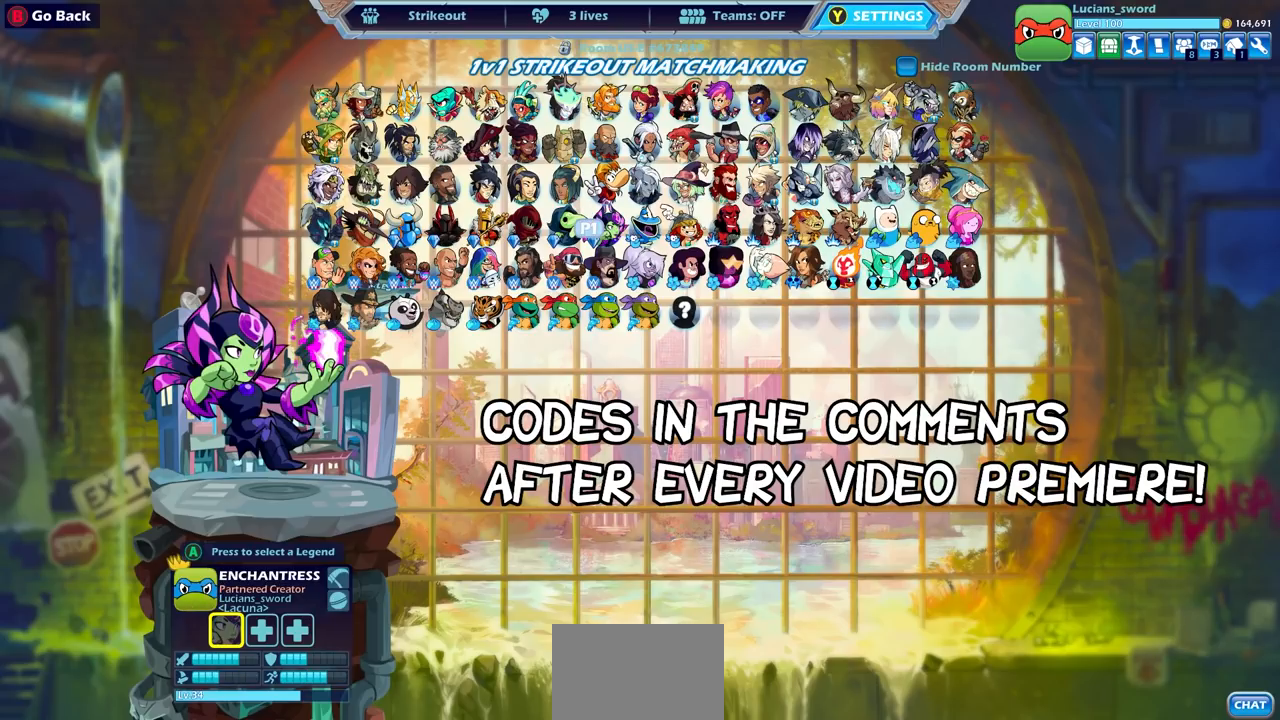
{"buttons": [], "left_stick": "center", "right_stick": "center", "events": [[117, "DPAD_DOWN", "down"], [183, "DPAD_DOWN", "up"], [283, "DPAD_DOWN", "down"], [350, "DPAD_DOWN", "up"]]}
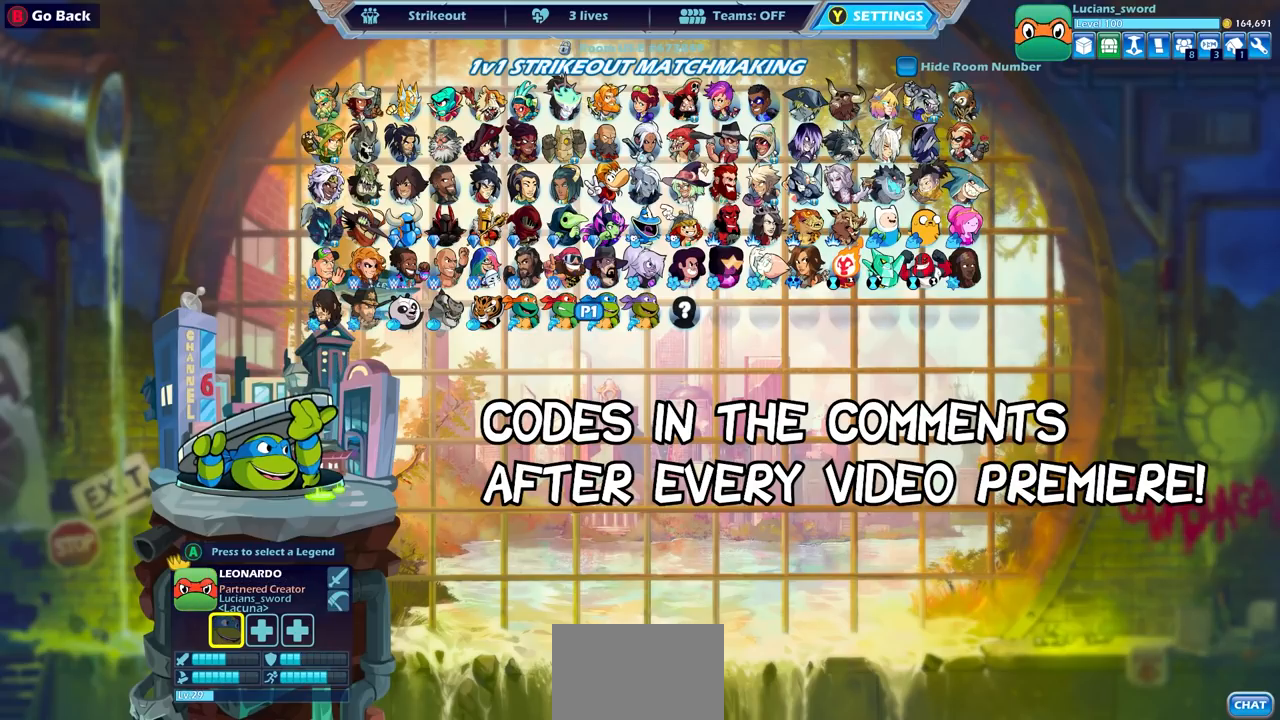
{"buttons": ["DPAD_LEFT"], "left_stick": "center", "right_stick": "center", "events": [[117, "DPAD_RIGHT", "down"], [183, "DPAD_RIGHT", "up"], [400, "DPAD_LEFT", "down"]]}
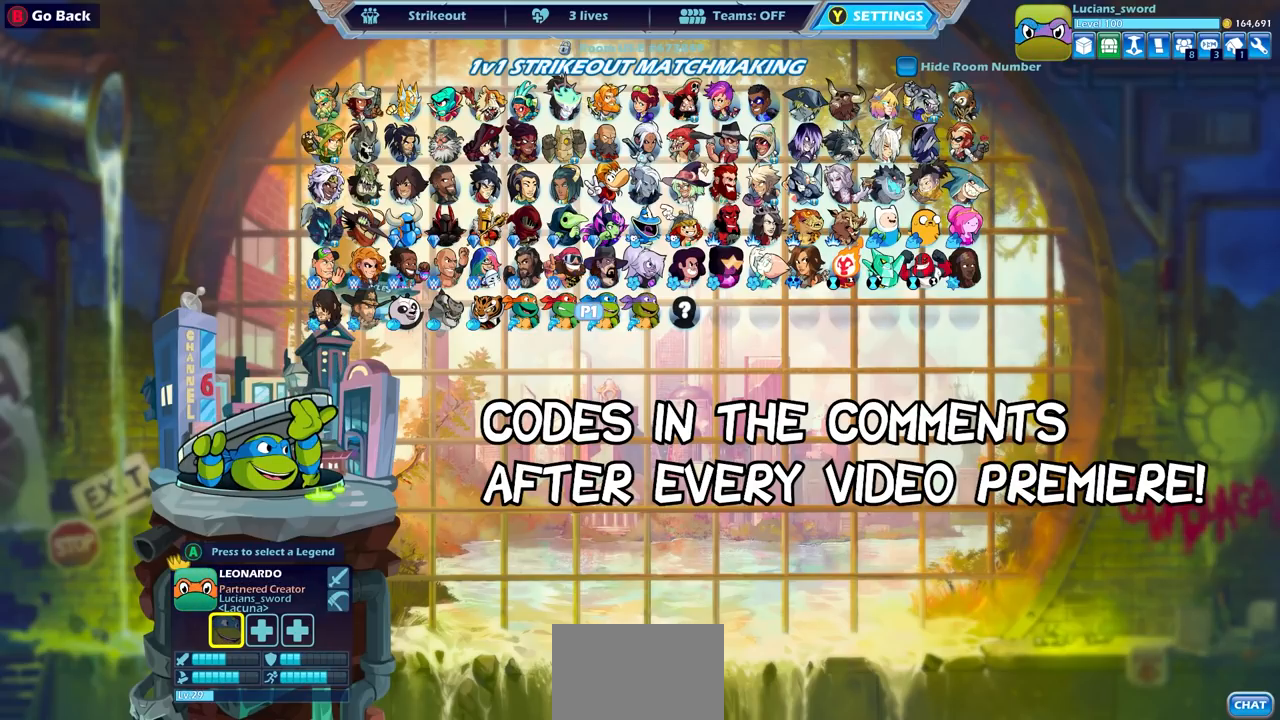
{"buttons": [], "left_stick": "center", "right_stick": "center", "events": [[17, "DPAD_LEFT", "up"]]}
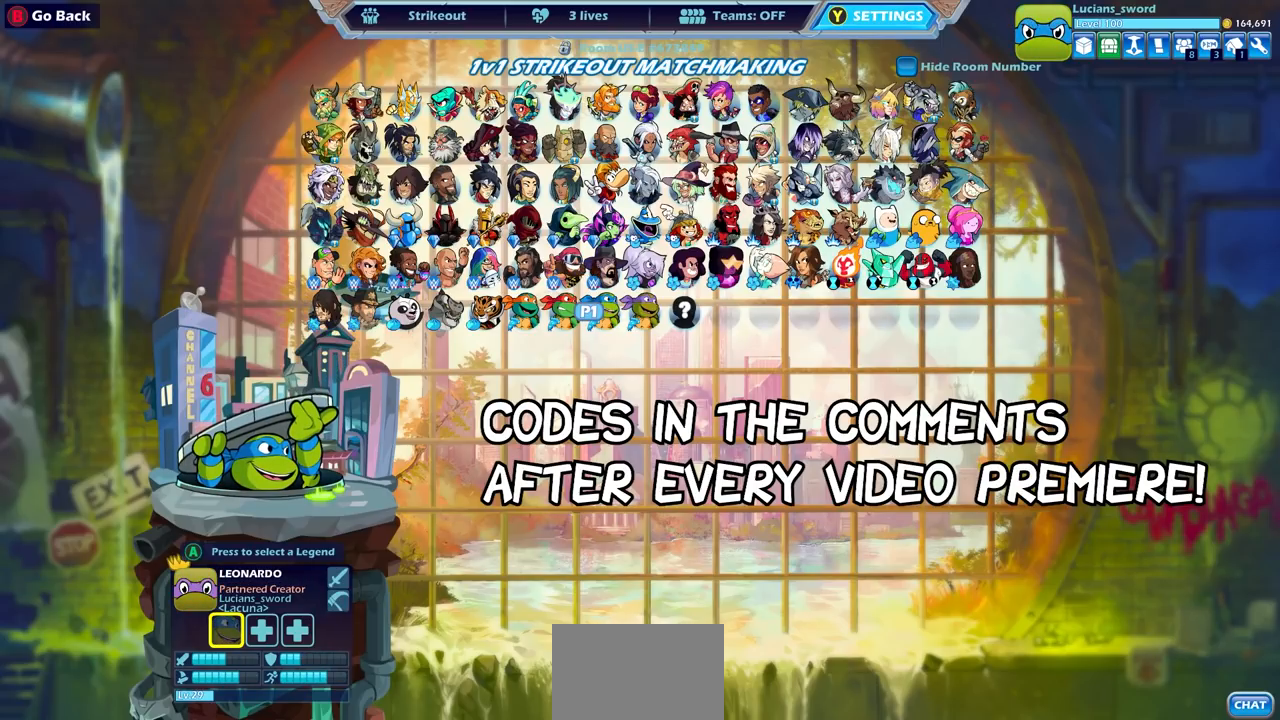
{"buttons": [], "left_stick": "center", "right_stick": "center", "events": [[183, "DPAD_UP", "down"], [300, "DPAD_UP", "up"], [383, "DPAD_UP", "down"], [483, "DPAD_UP", "up"]]}
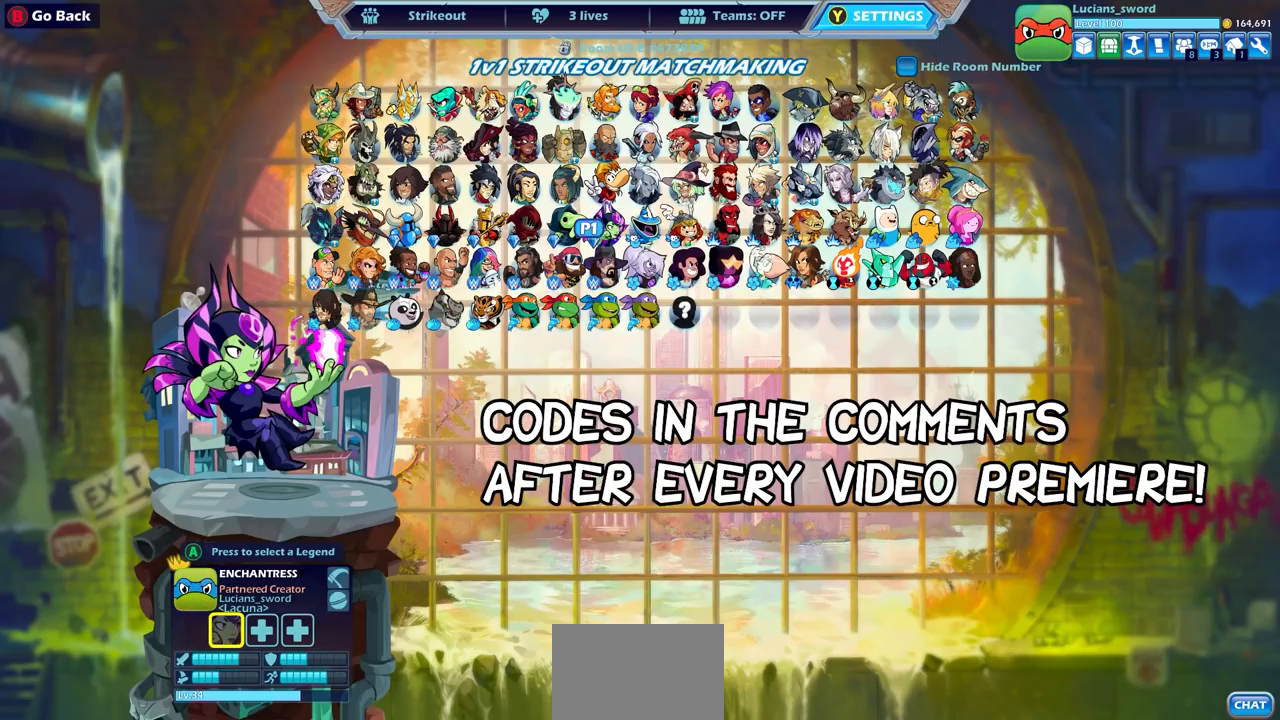
{"buttons": ["DPAD_LEFT"], "left_stick": "center", "right_stick": "center", "events": [[67, "DPAD_UP", "down"], [167, "DPAD_UP", "up"], [383, "DPAD_LEFT", "down"]]}
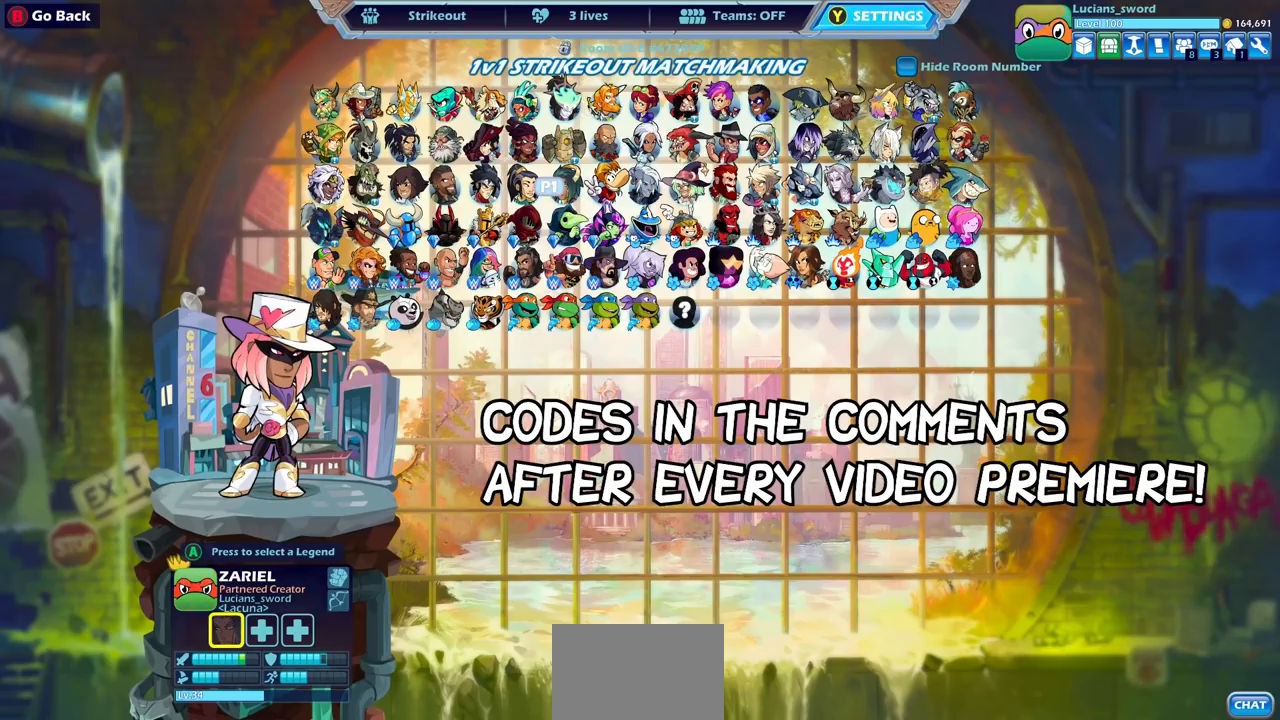
{"buttons": [], "left_stick": "center", "right_stick": "center", "events": [[17, "DPAD_LEFT", "up"], [350, "DPAD_LEFT", "down"], [467, "DPAD_LEFT", "up"]]}
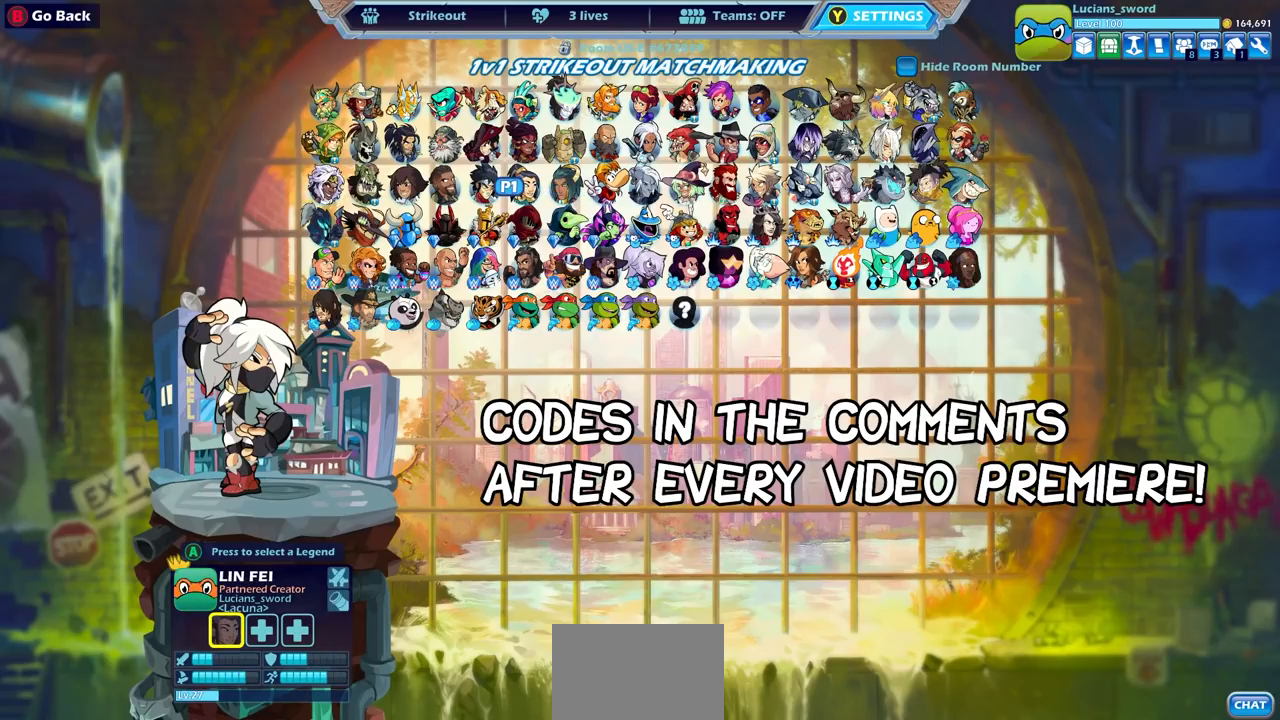
{"buttons": [], "left_stick": "center", "right_stick": "center", "events": [[133, "DPAD_LEFT", "down"], [233, "DPAD_LEFT", "up"]]}
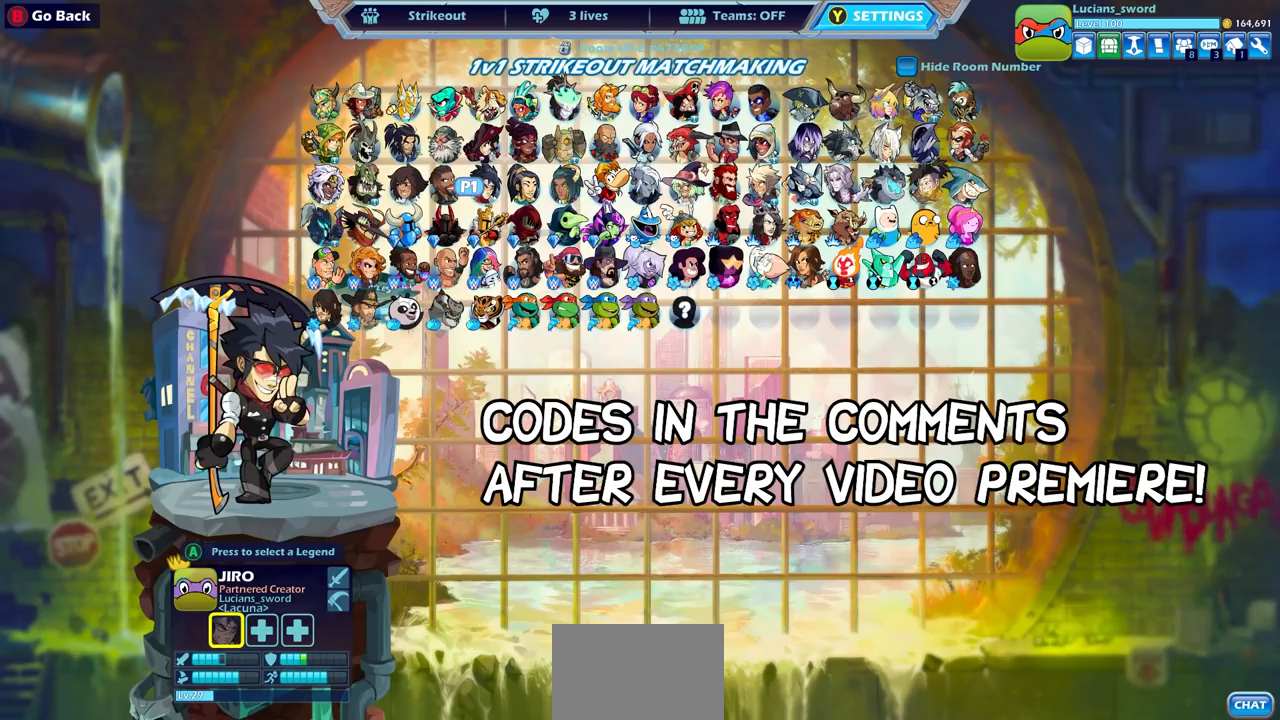
{"buttons": [], "left_stick": "center", "right_stick": "center", "events": []}
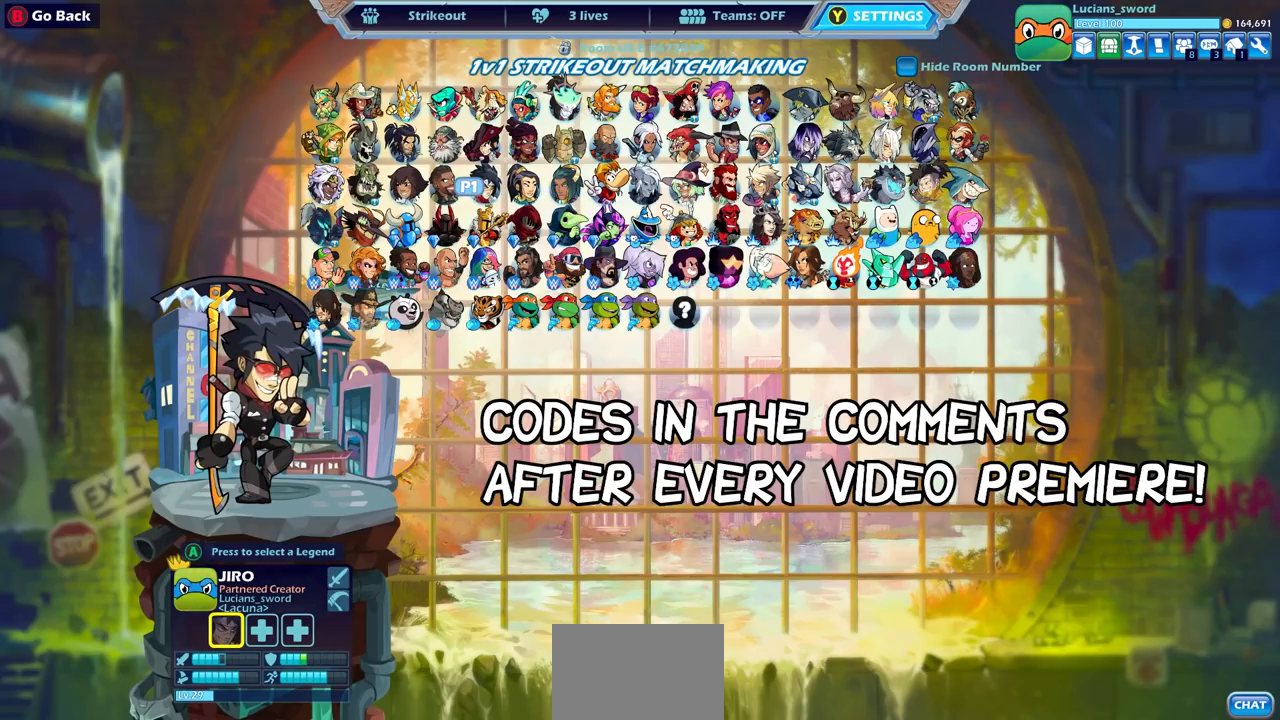
{"buttons": [], "left_stick": "center", "right_stick": "center", "events": []}
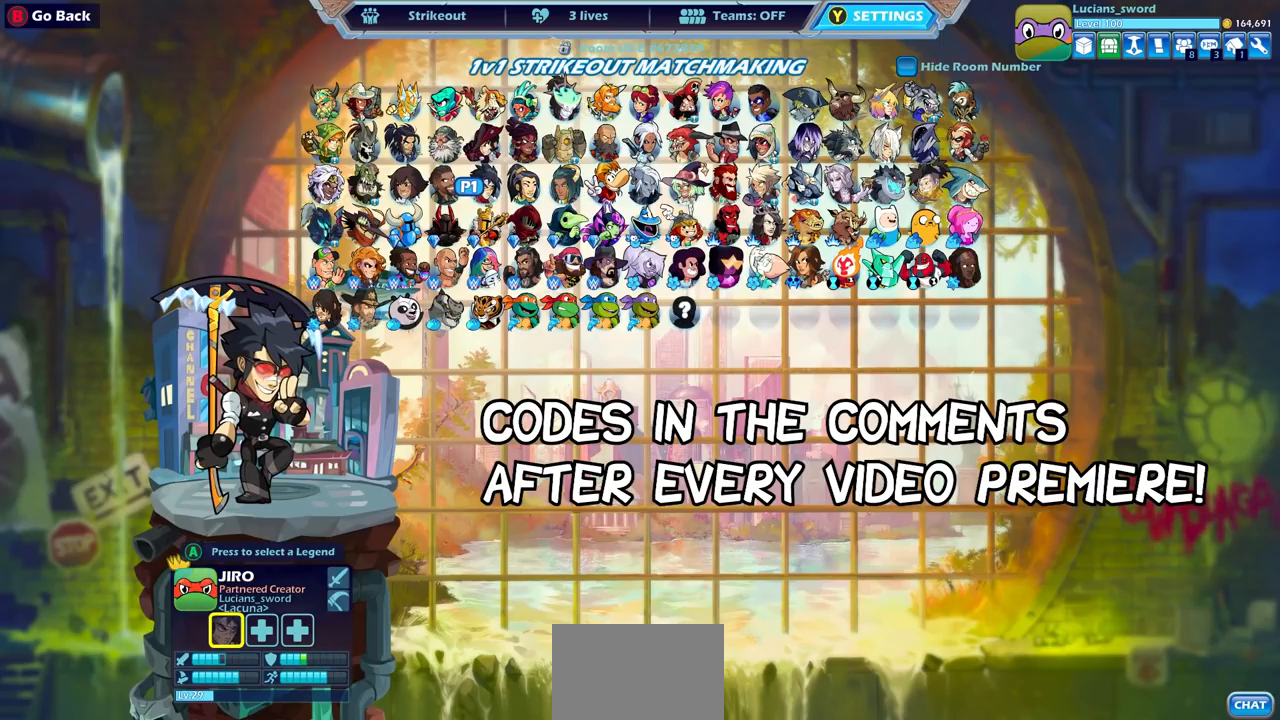
{"buttons": [], "left_stick": "center", "right_stick": "center", "events": []}
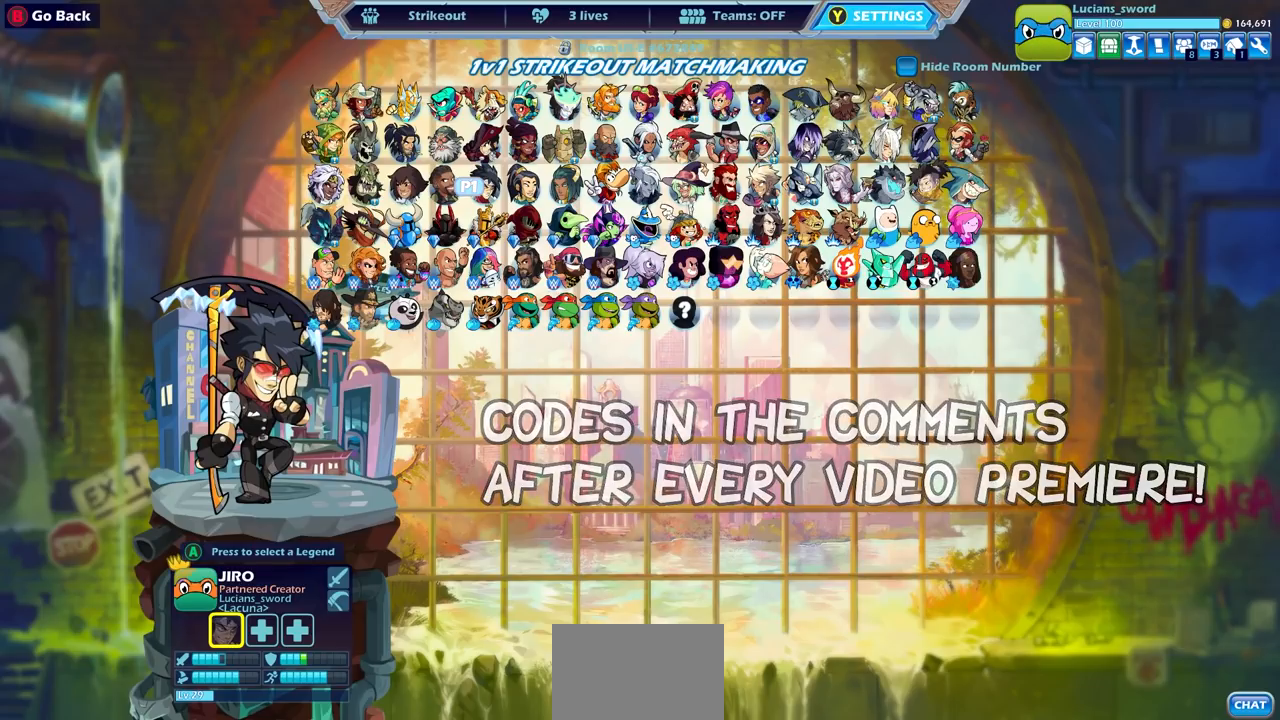
{"buttons": [], "left_stick": "center", "right_stick": "center", "events": []}
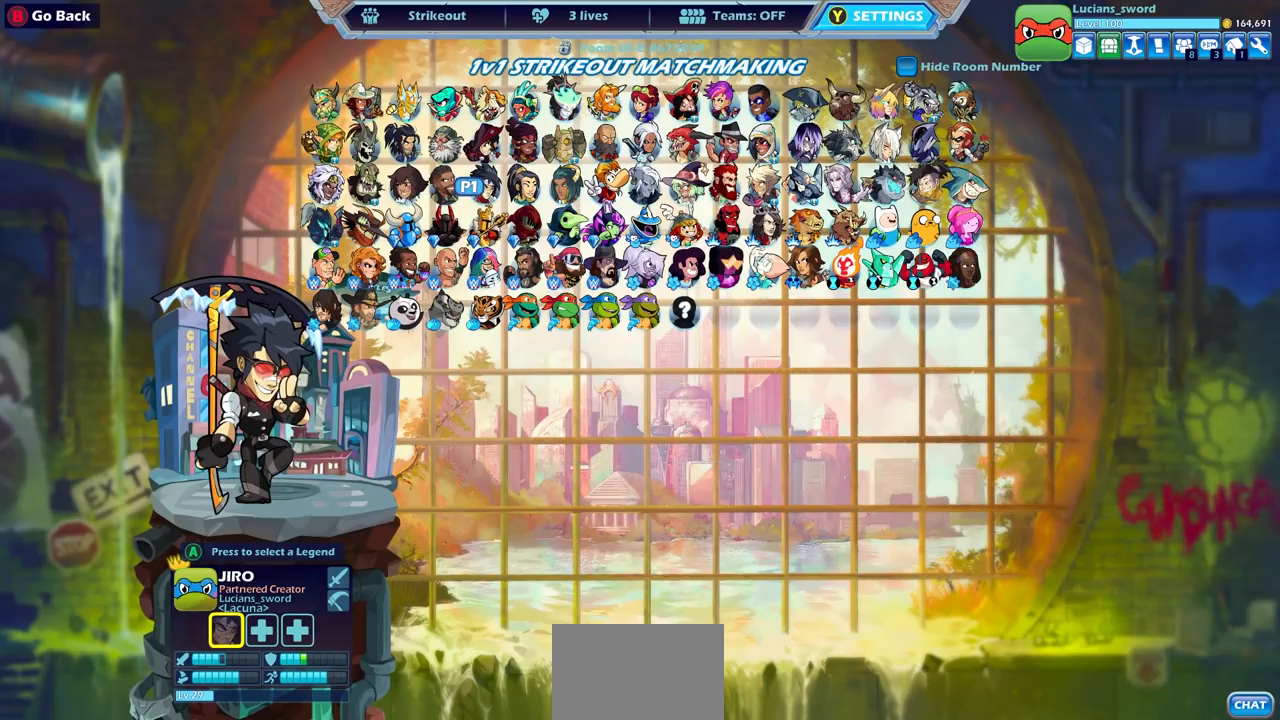
{"buttons": [], "left_stick": "center", "right_stick": "center", "events": [[183, "DPAD_DOWN", "down"], [300, "DPAD_DOWN", "up"]]}
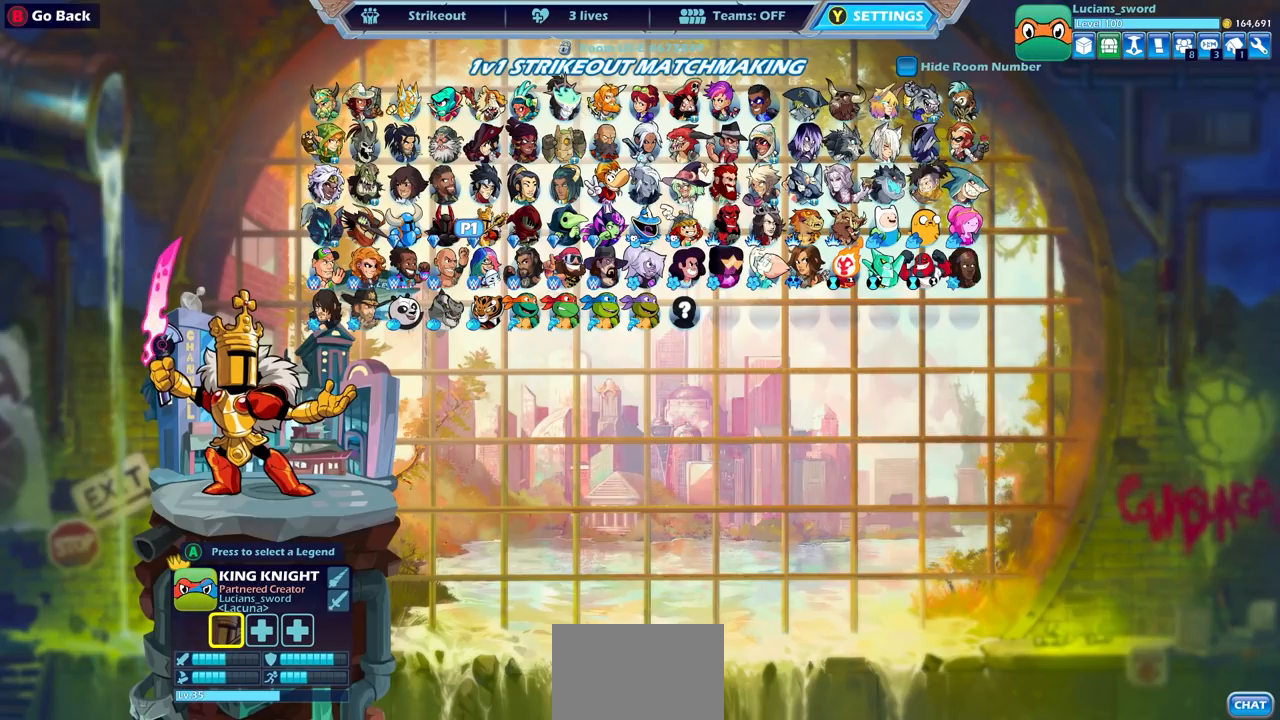
{"buttons": [], "left_stick": "center", "right_stick": "center", "events": []}
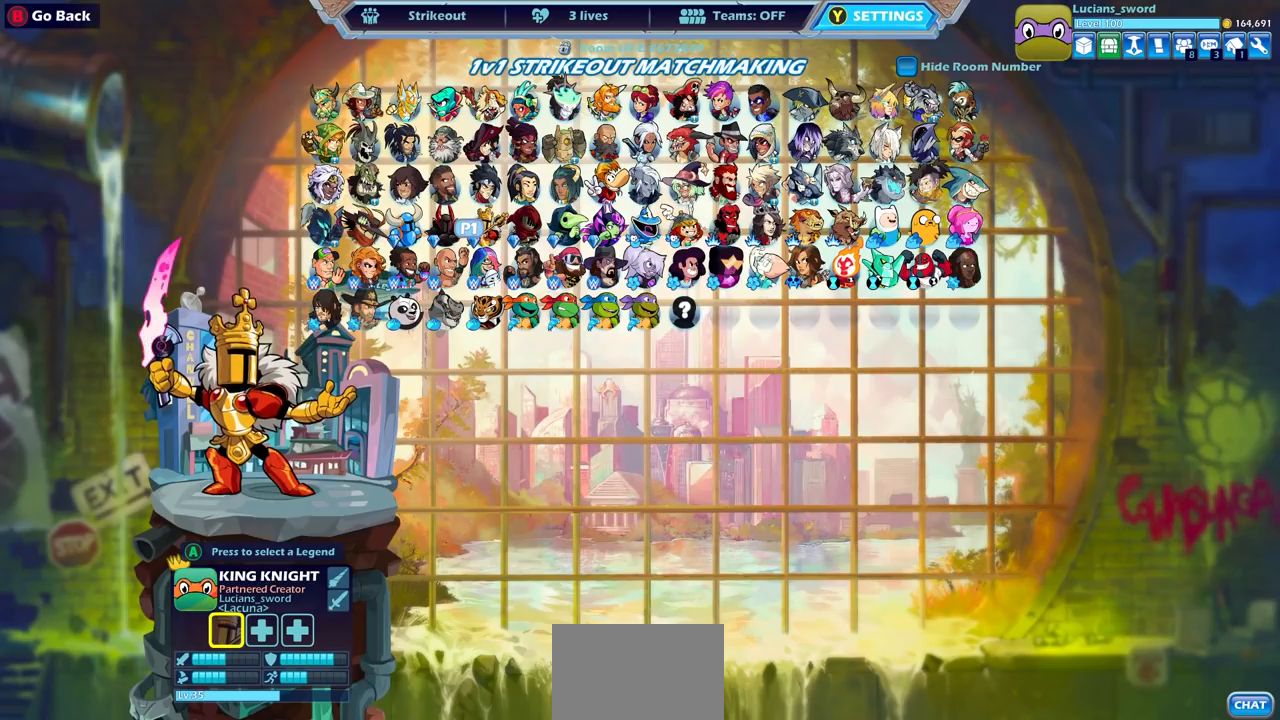
{"buttons": [], "left_stick": "center", "right_stick": "center", "events": []}
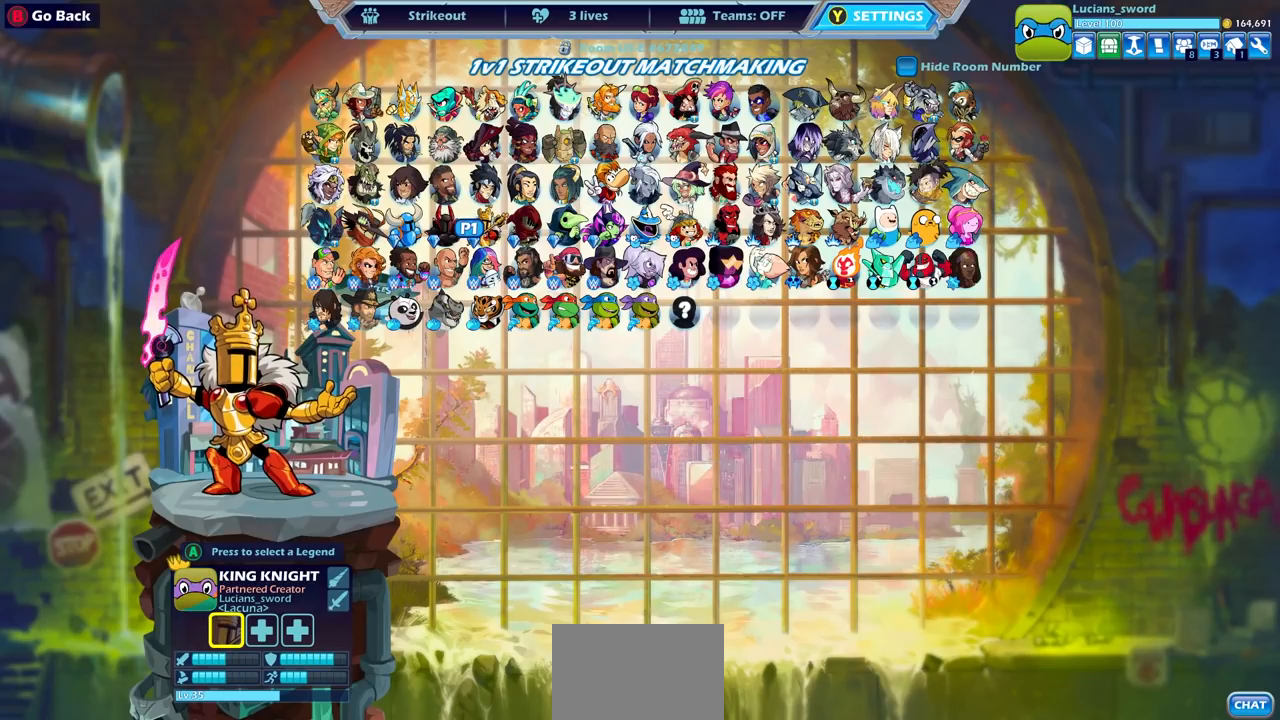
{"buttons": ["DPAD_RIGHT"], "left_stick": "center", "right_stick": "center", "events": [[200, "DPAD_RIGHT", "down"], [283, "DPAD_RIGHT", "up"], [433, "DPAD_RIGHT", "down"]]}
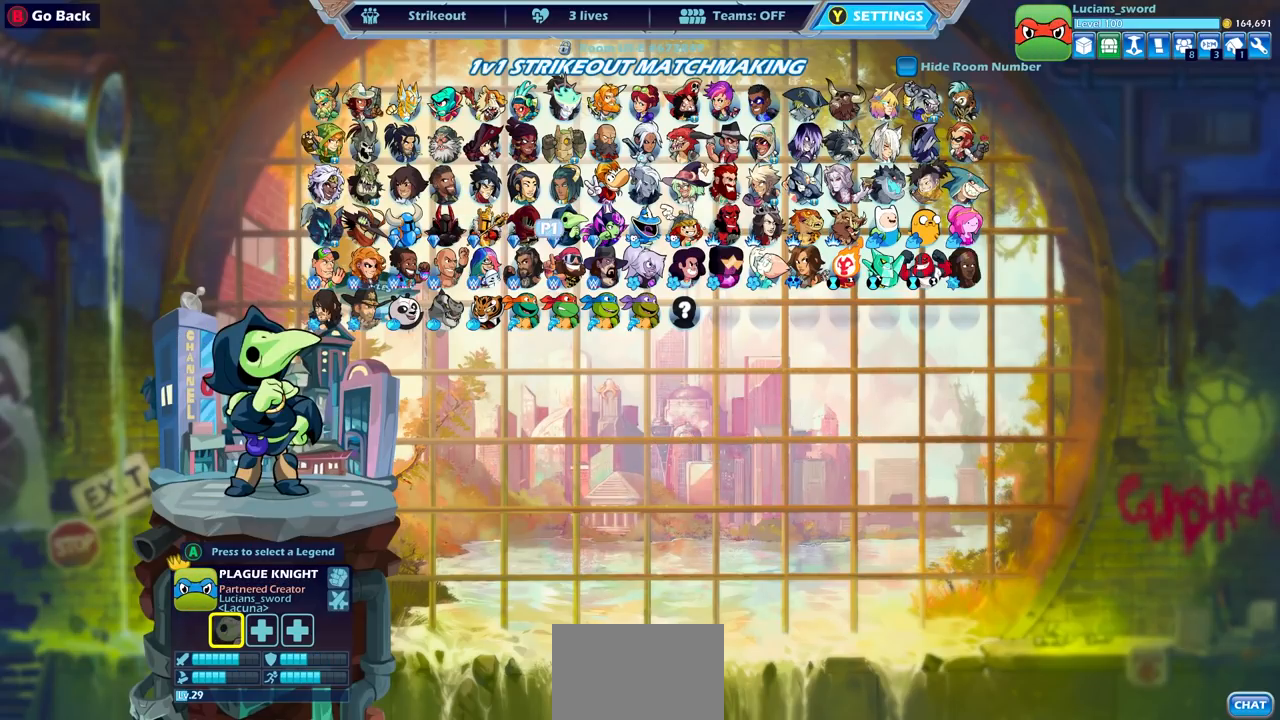
{"buttons": [], "left_stick": "center", "right_stick": "center", "events": [[50, "DPAD_RIGHT", "up"], [133, "DPAD_RIGHT", "down"], [217, "DPAD_RIGHT", "up"]]}